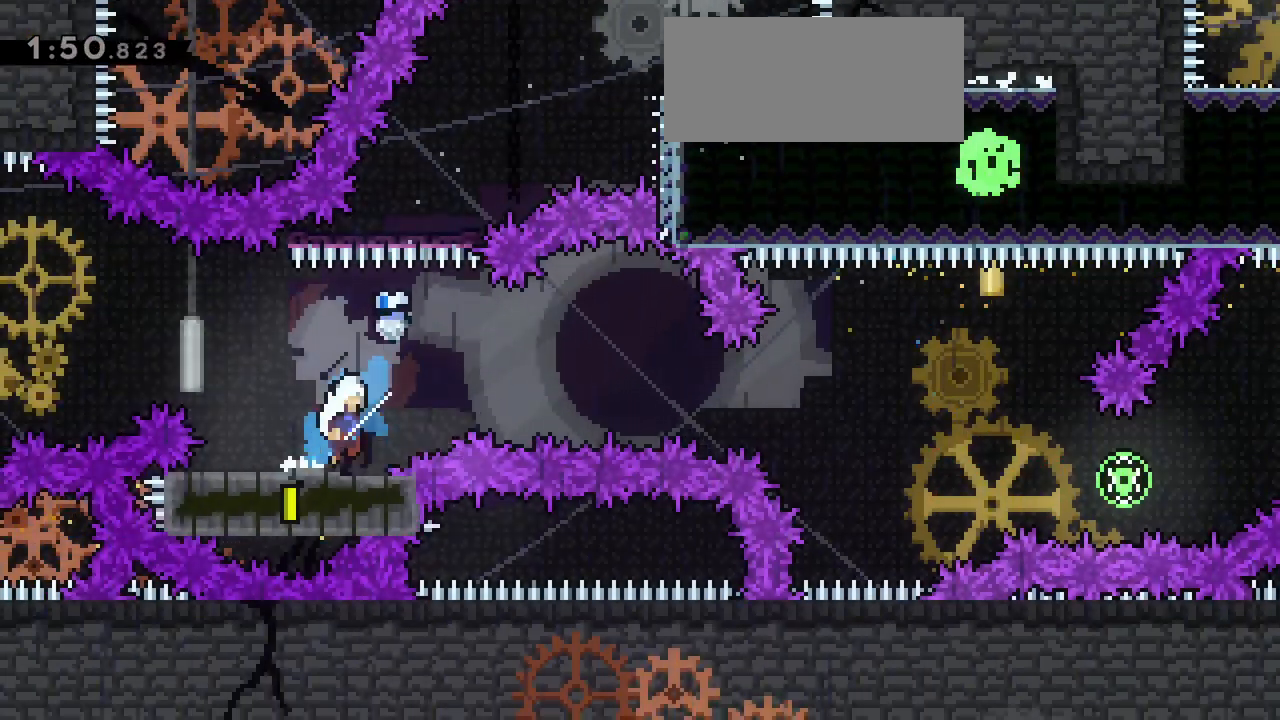
Gameplay with keyboard; each line is a JSON object with the keys held at the frame after it. "events" lists presses ("down") and releases ("up") of "dash", "demo", "down", "grab", "jg", "jump", "left", "right" and "up" between this image and that frame as [ms after this image, input, new state], when the widget could be followed in between. No other keys are recorded. Mouse input is not recorded. Key names are as the overlay labels them; some are game actions (e.g. jump) rather than physical keys.
{"keys": ["jump", "right"]}
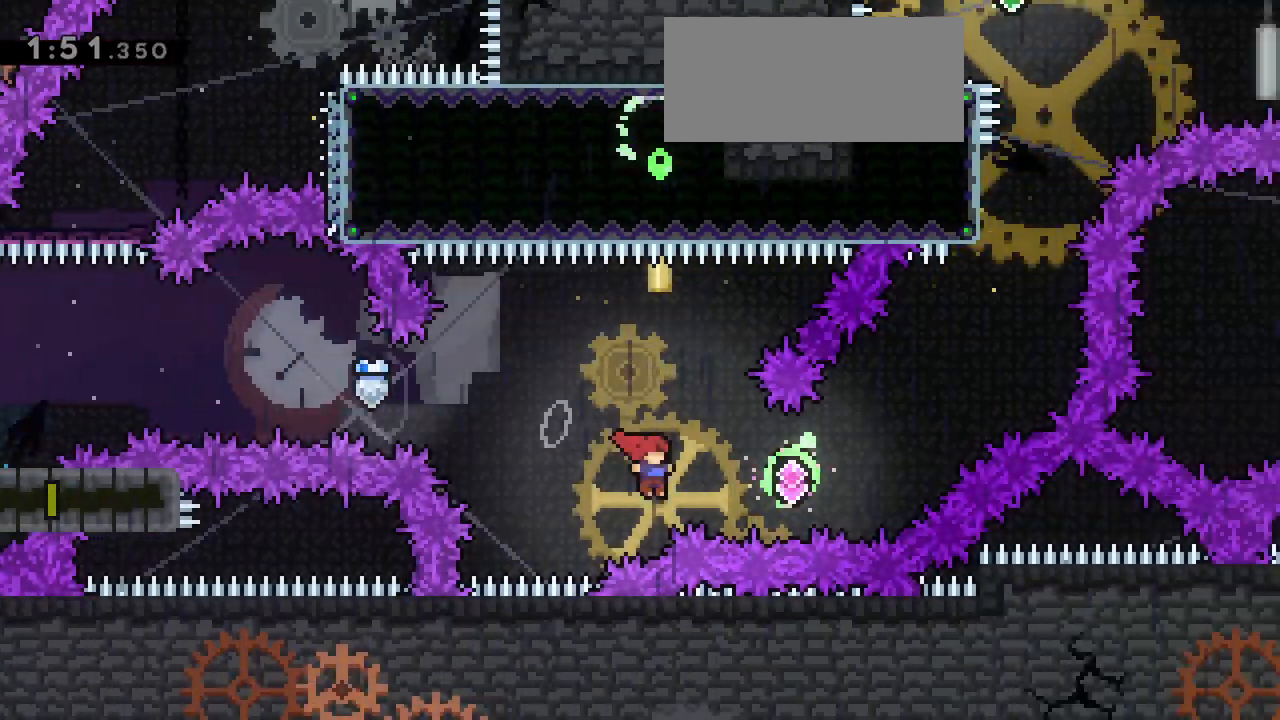
{"keys": ["dash", "right", "up"]}
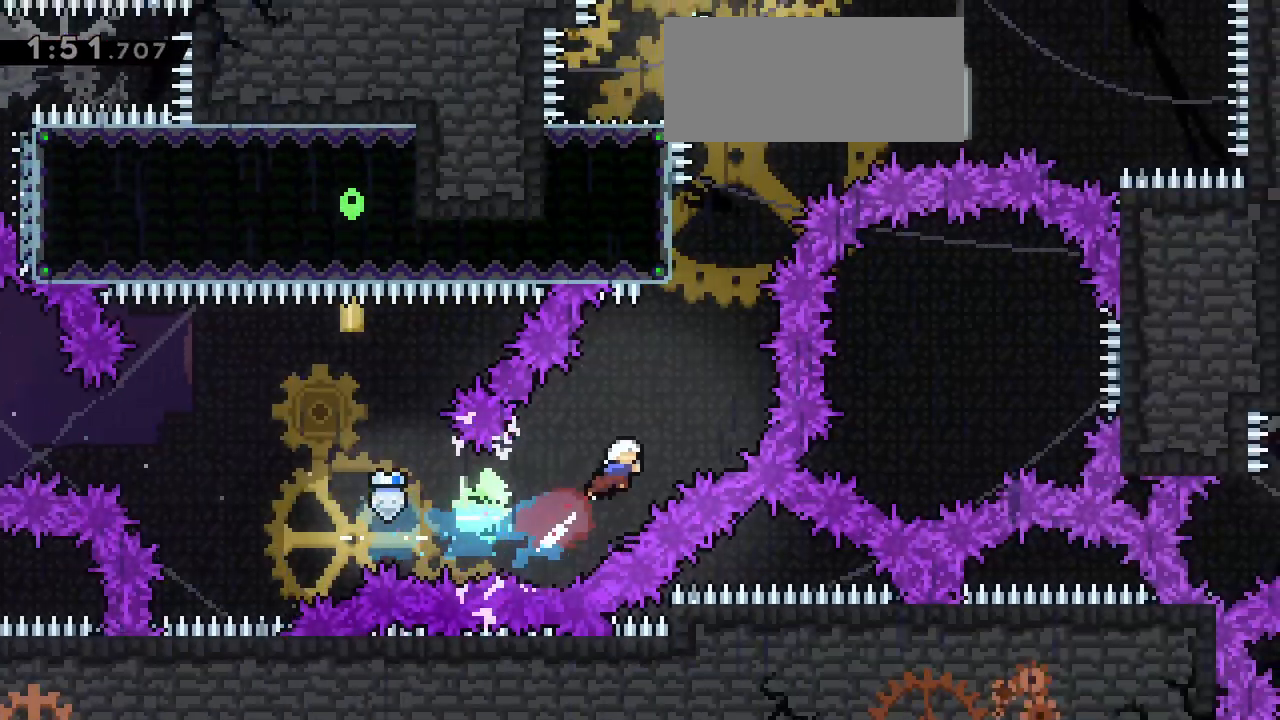
{"keys": ["jump", "left", "up"], "events": [[50, "dash", "up"], [183, "dash", "down"], [183, "right", "up"], [417, "dash", "up"], [417, "jump", "down"], [450, "left", "down"]]}
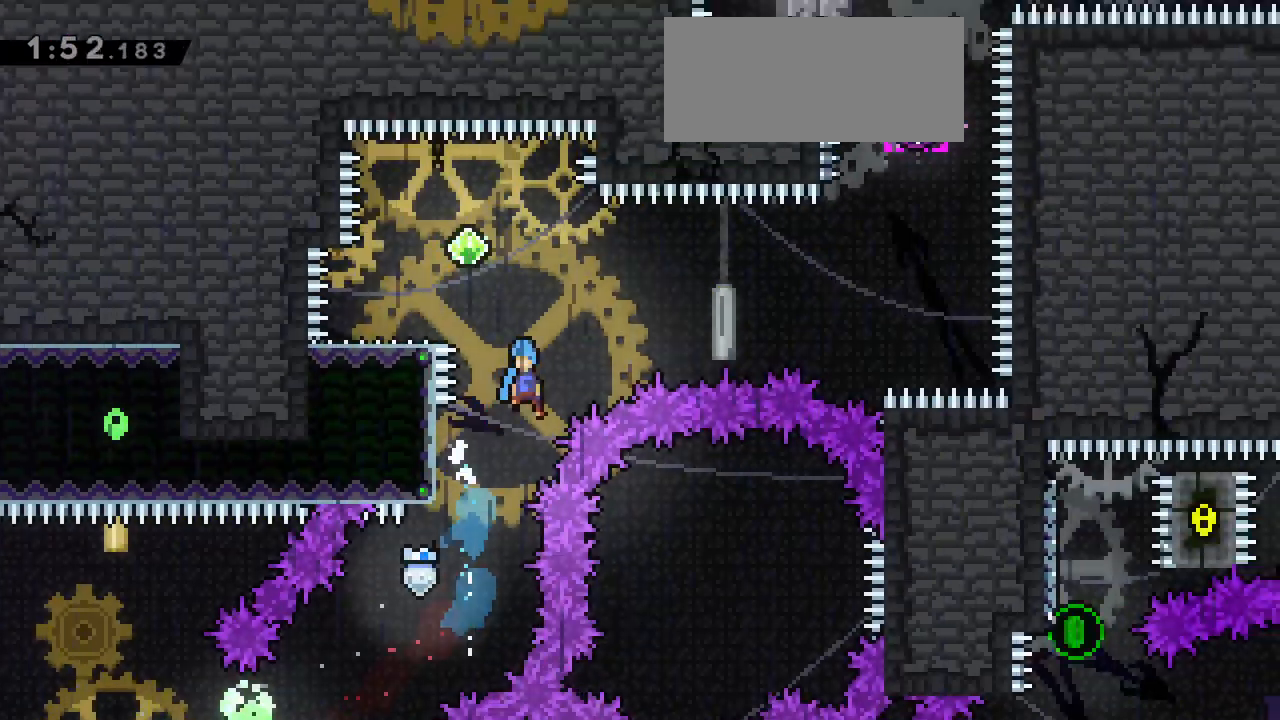
{"keys": ["down", "jump", "left"], "events": [[200, "up", "up"], [483, "down", "down"]]}
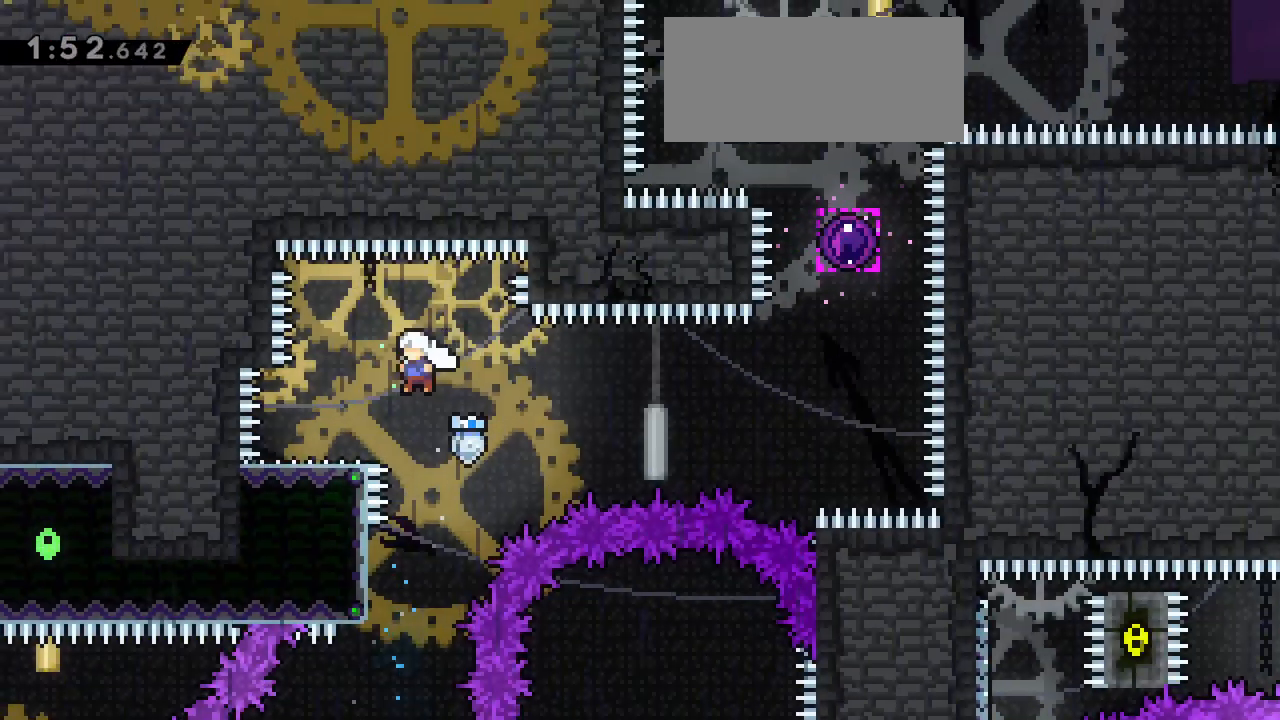
{"keys": ["jump", "right"], "events": [[33, "dash", "down"], [33, "jump", "up"], [167, "right", "down"], [200, "jump", "down"], [217, "dash", "up"], [217, "down", "up"], [217, "left", "up"]]}
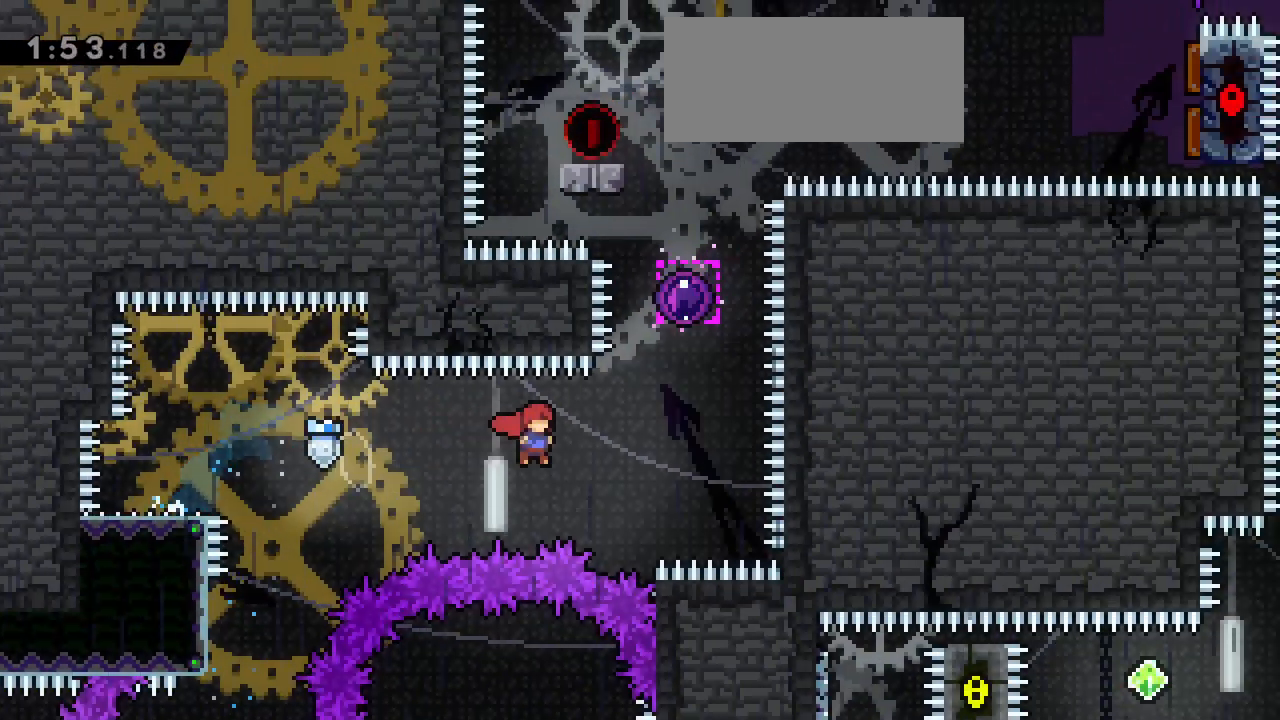
{"keys": ["up"], "events": [[183, "dash", "down"], [183, "jump", "up"], [183, "up", "down"], [233, "right", "up"], [367, "dash", "up"]]}
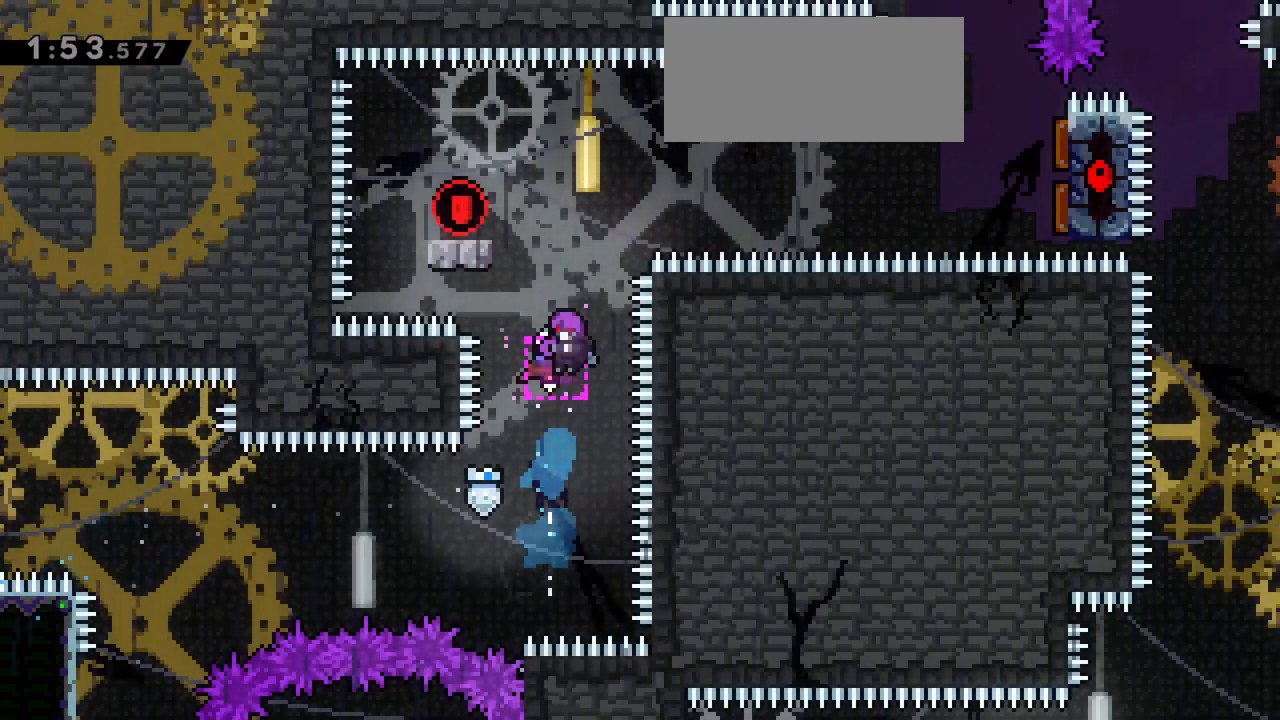
{"keys": ["left"], "events": [[383, "up", "up"], [483, "left", "down"]]}
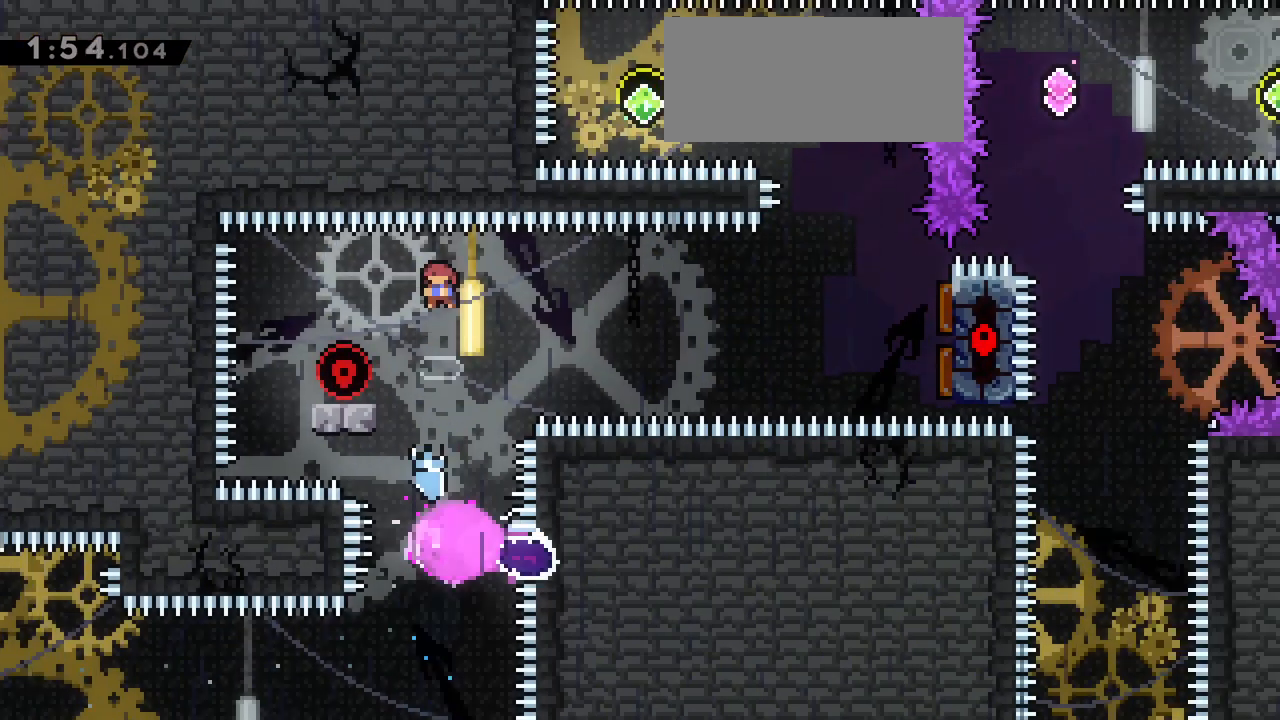
{"keys": ["jump", "right"]}
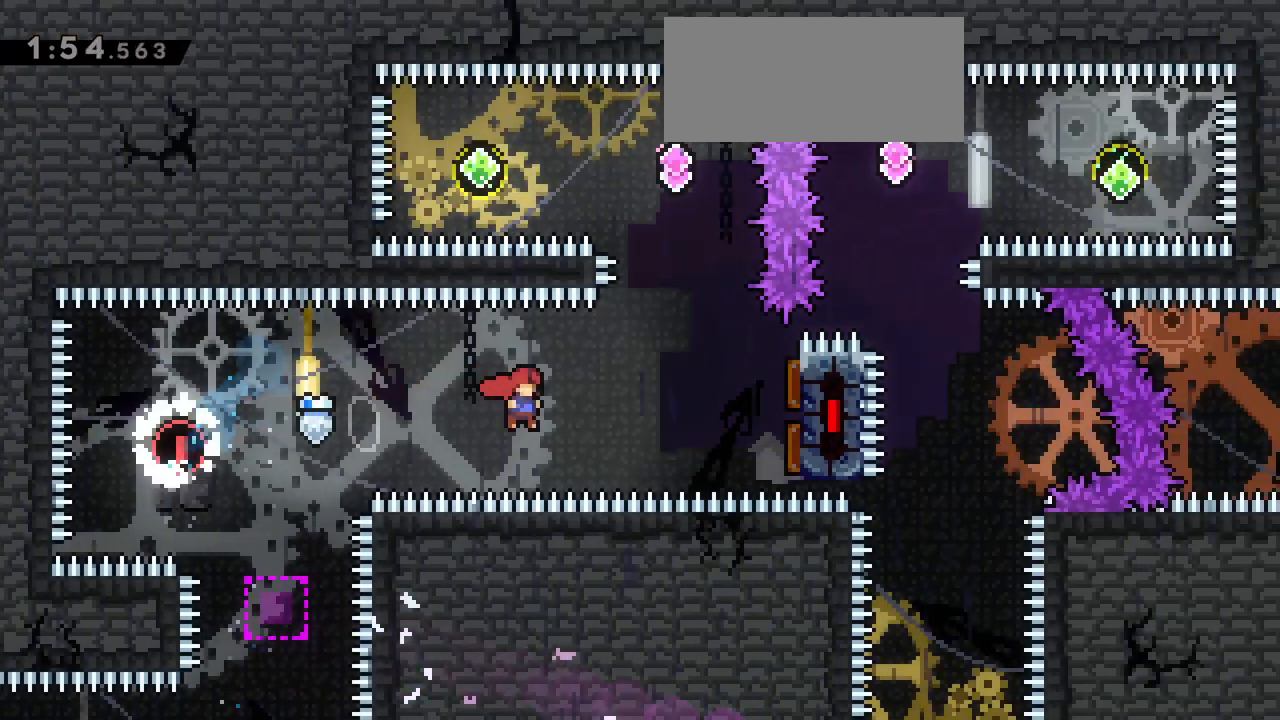
{"keys": ["up"], "events": [[133, "dash", "down"], [133, "jump", "up"], [333, "dash", "up"], [383, "right", "up"], [467, "up", "down"]]}
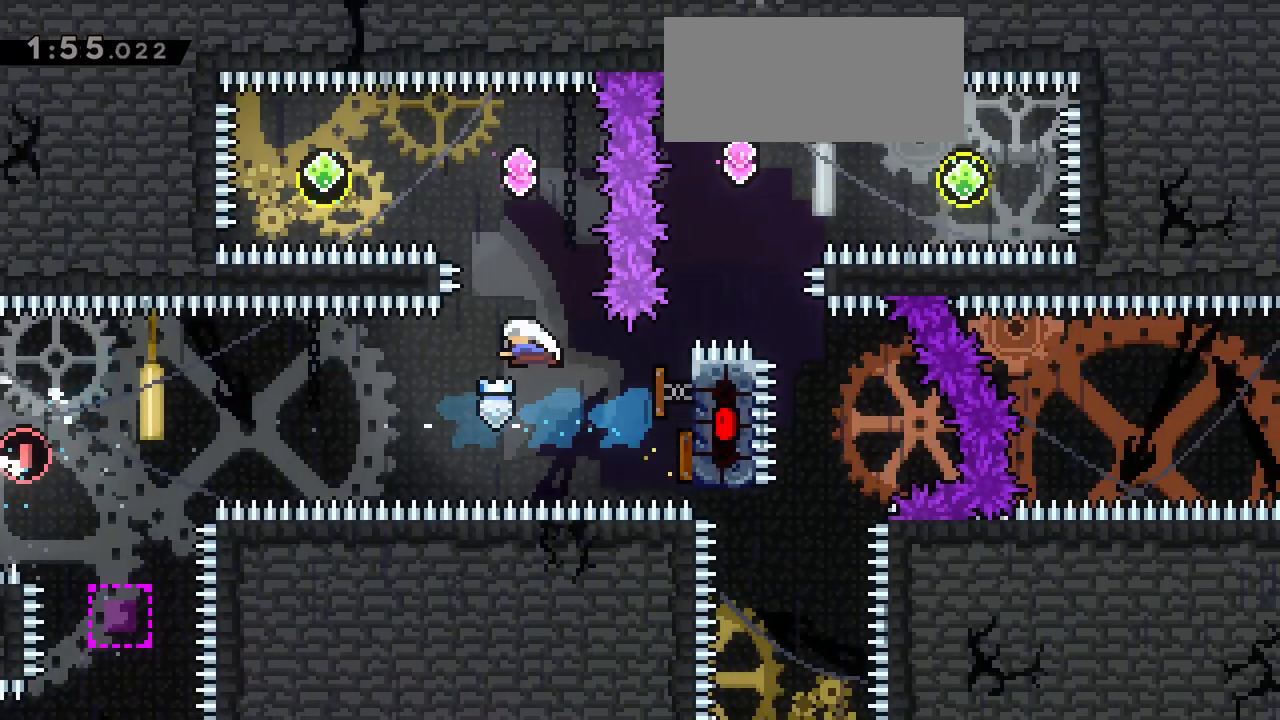
{"keys": ["left"]}
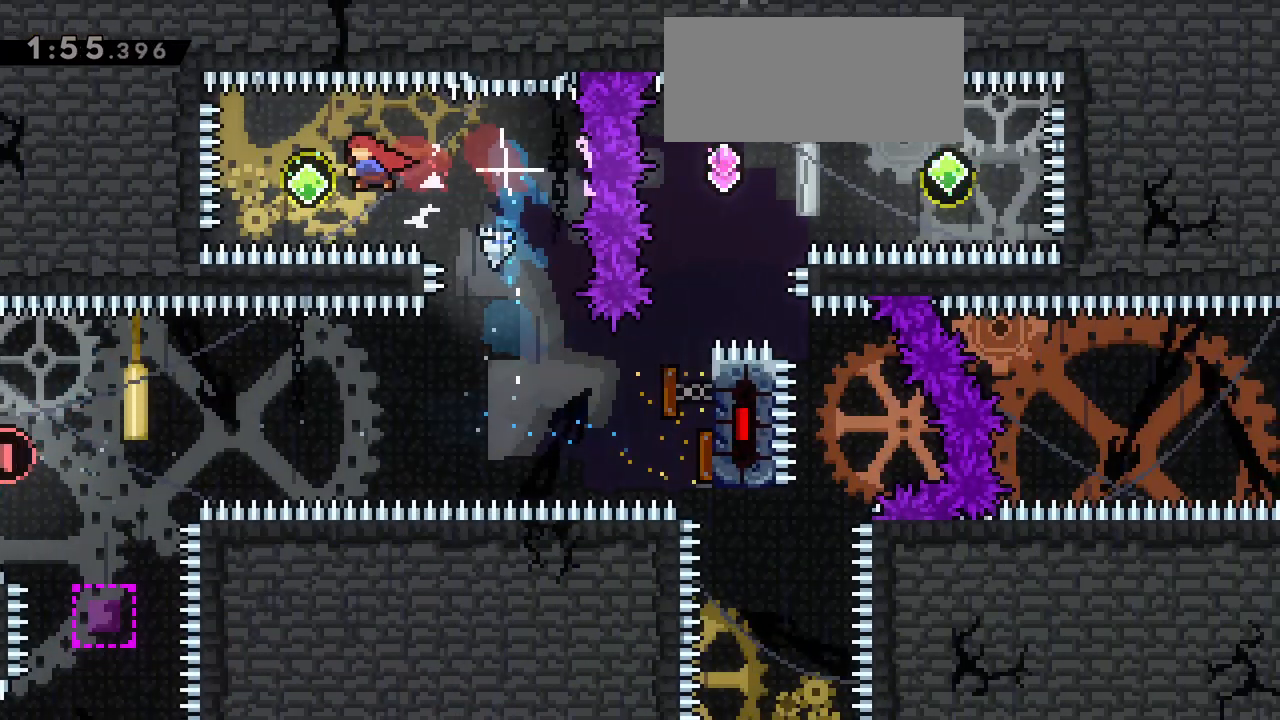
{"keys": [], "events": [[83, "left", "up"], [167, "dash", "down"], [167, "right", "down"], [317, "dash", "up"], [400, "right", "up"]]}
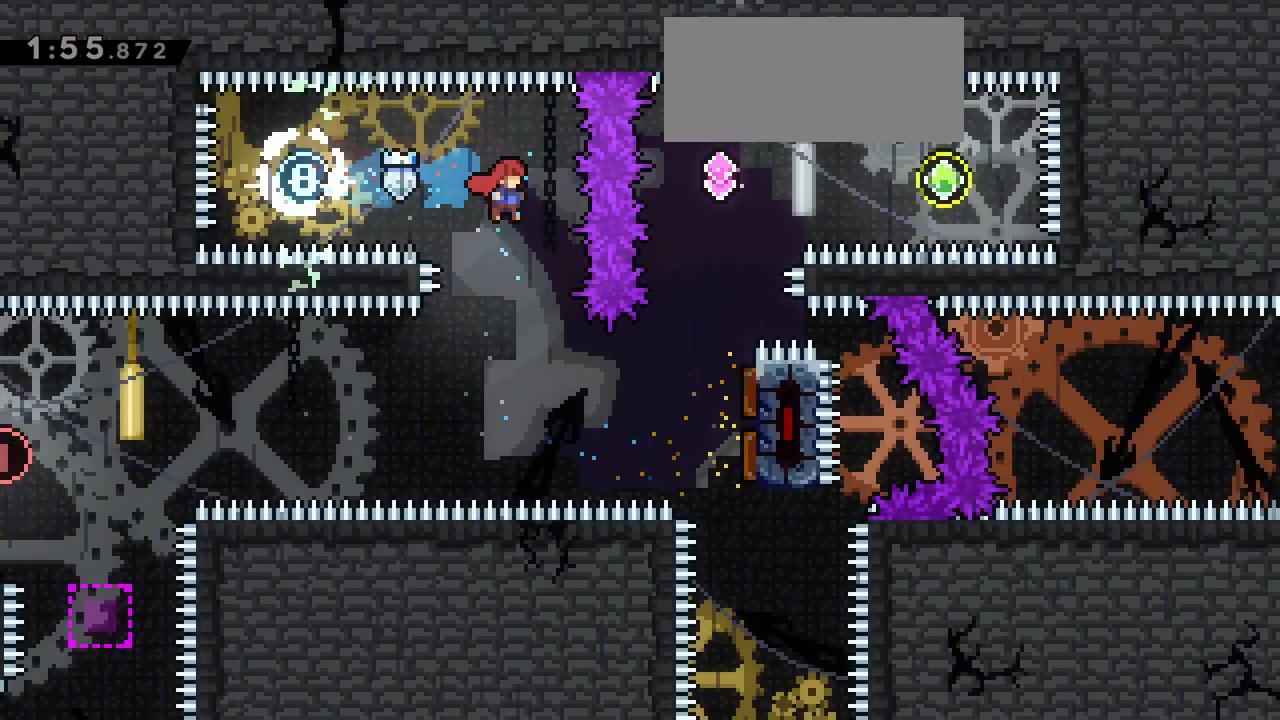
{"keys": ["dash", "right"], "events": [[167, "right", "down"], [367, "dash", "down"]]}
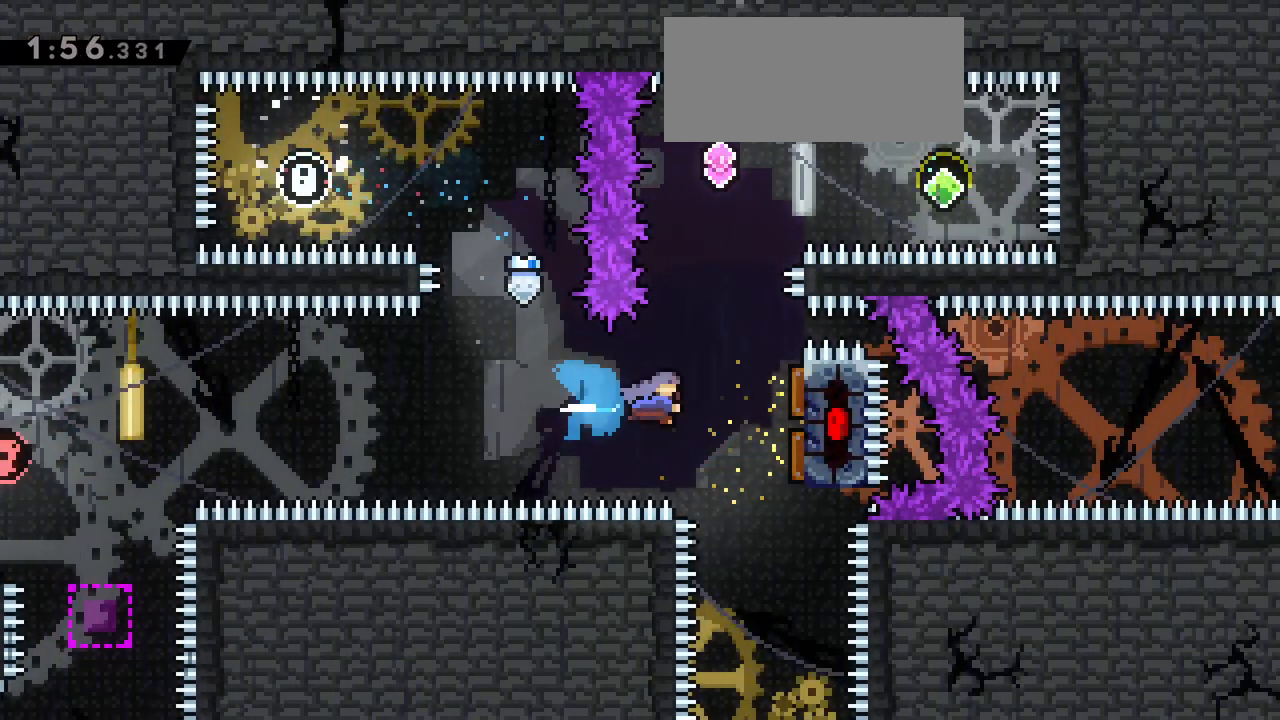
{"keys": [], "events": [[67, "dash", "up"], [200, "right", "up"], [250, "dash", "down"], [250, "up", "down"], [433, "dash", "up"], [433, "up", "up"]]}